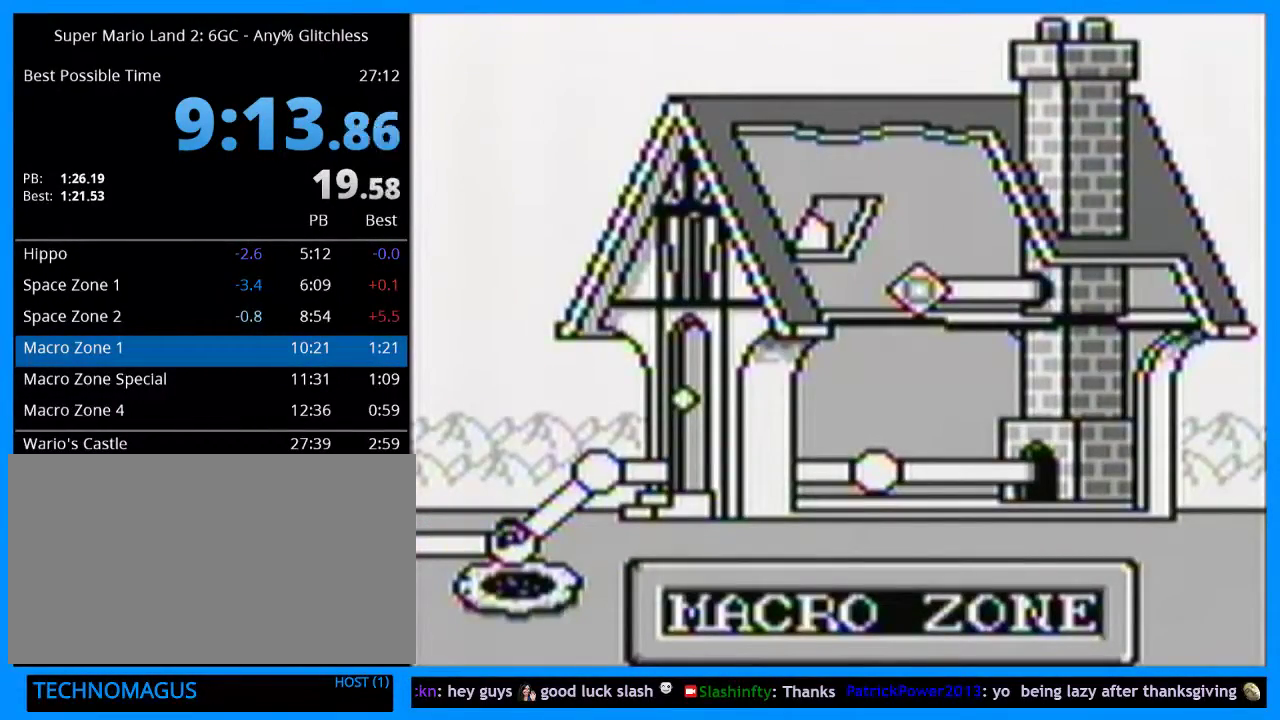
Gameplay with a controller (Nintendo layout); each line is a JSON object with the inputs held at the frame after it. "events" lists button and stick changes between this image and that frame as [ms after this image, input, new state], when the widget could be followed in between. Not read: L3 R3 left_stick.
{"buttons": ["Y", "DPAD_RIGHT"], "events": []}
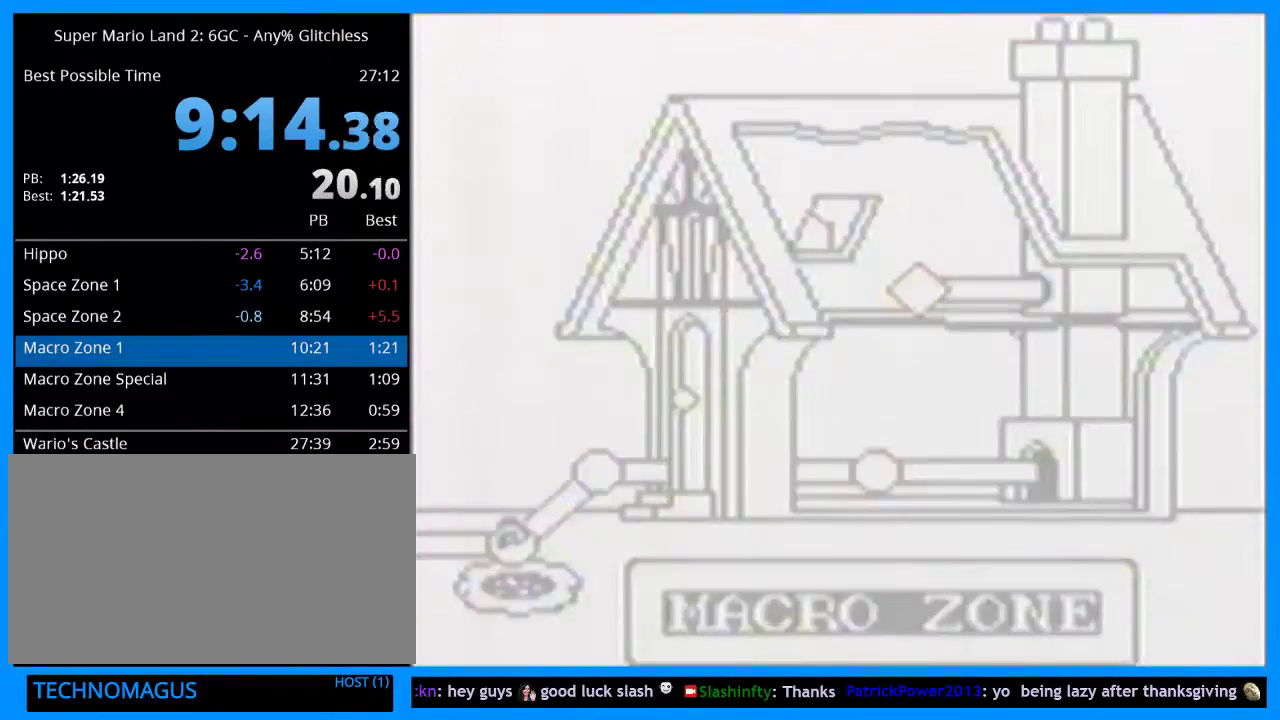
{"buttons": ["Y", "DPAD_RIGHT"], "events": []}
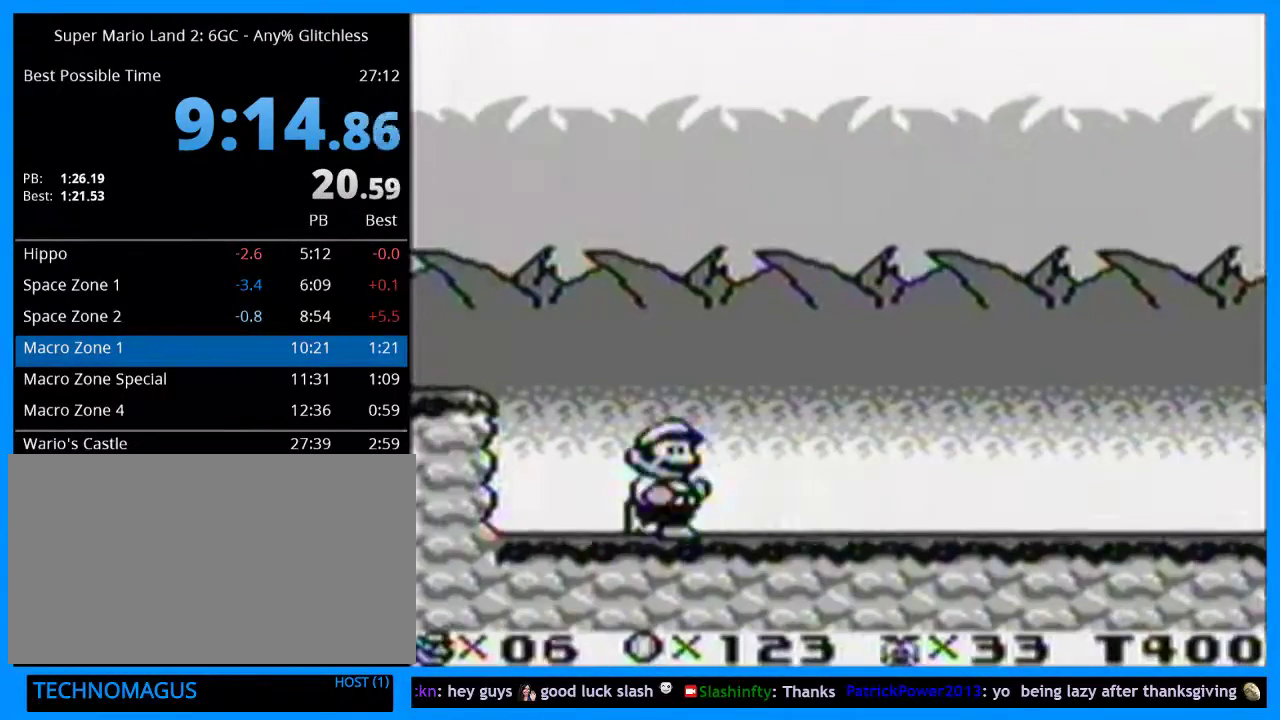
{"buttons": ["Y", "DPAD_RIGHT"], "events": []}
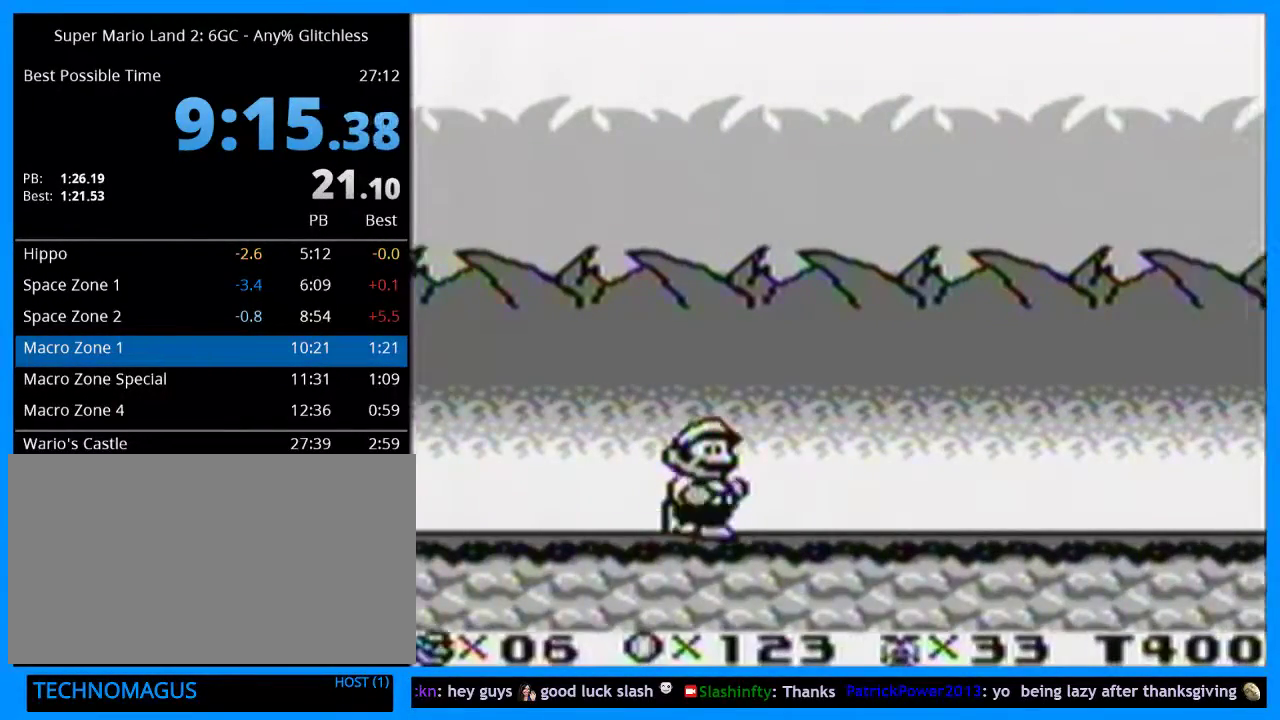
{"buttons": ["Y", "DPAD_RIGHT"], "events": []}
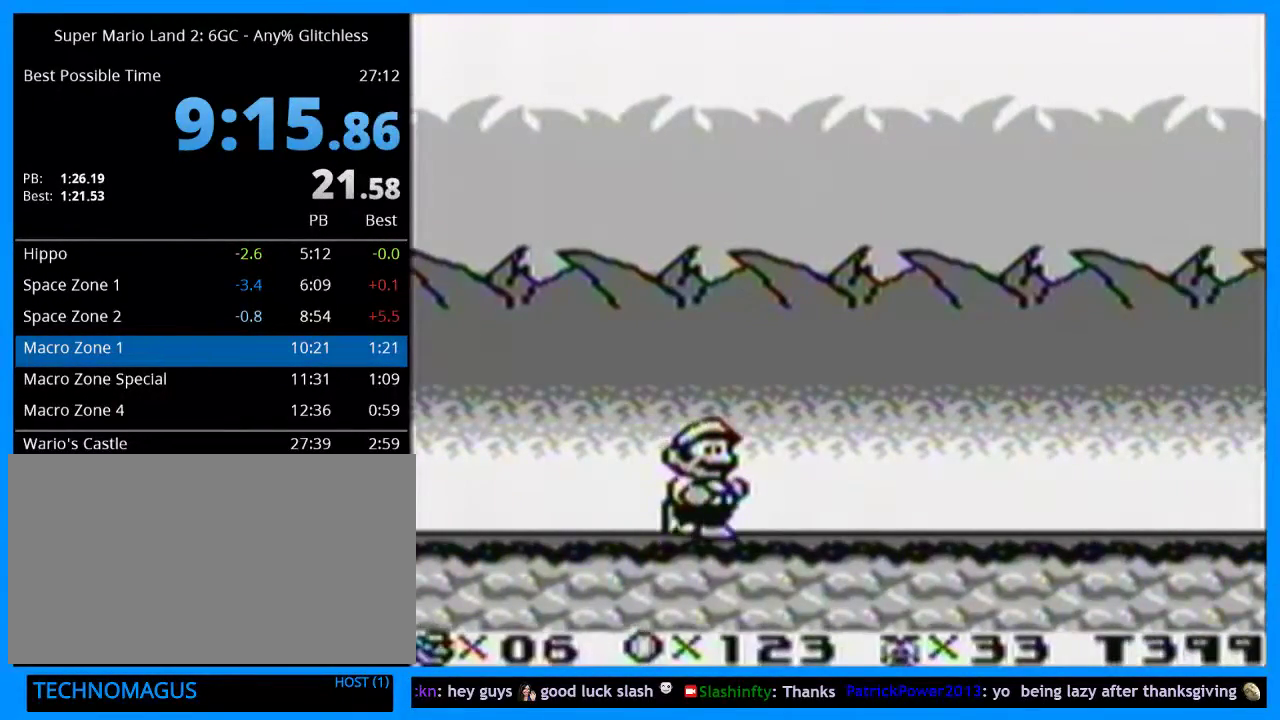
{"buttons": ["Y", "DPAD_RIGHT"], "events": []}
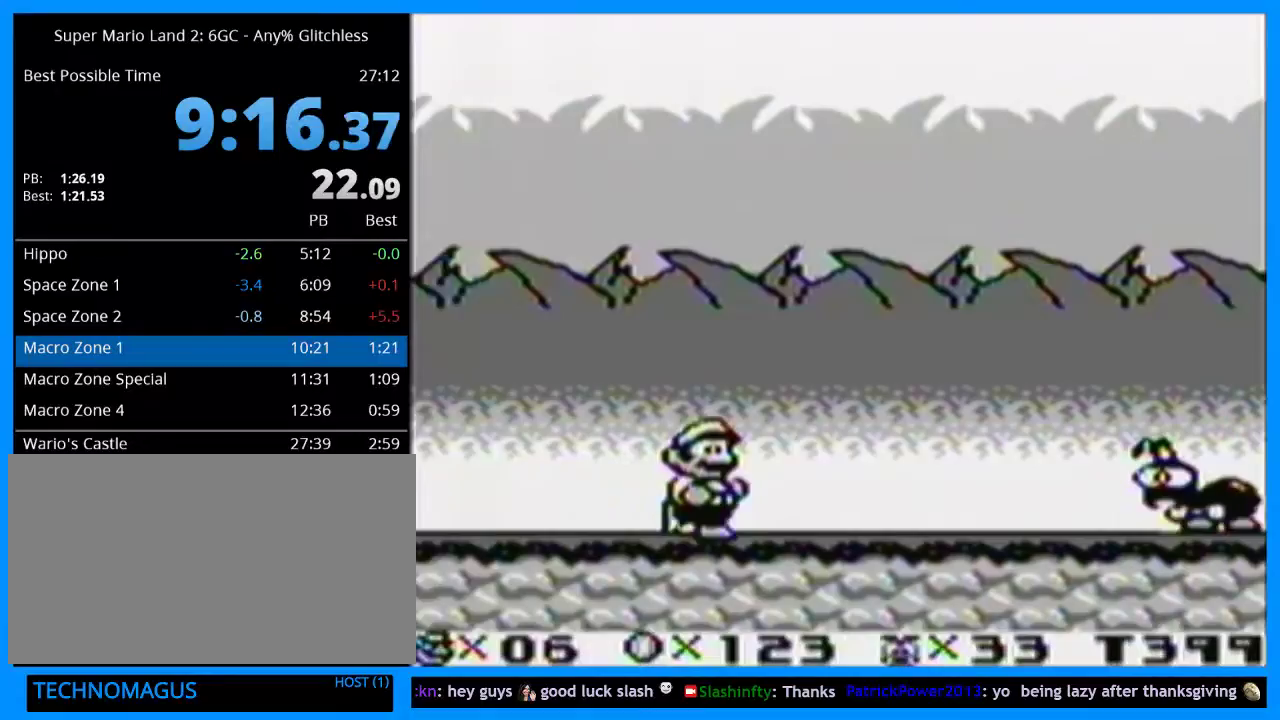
{"buttons": ["Y", "DPAD_RIGHT"], "events": [[67, "B", "down"], [167, "B", "up"]]}
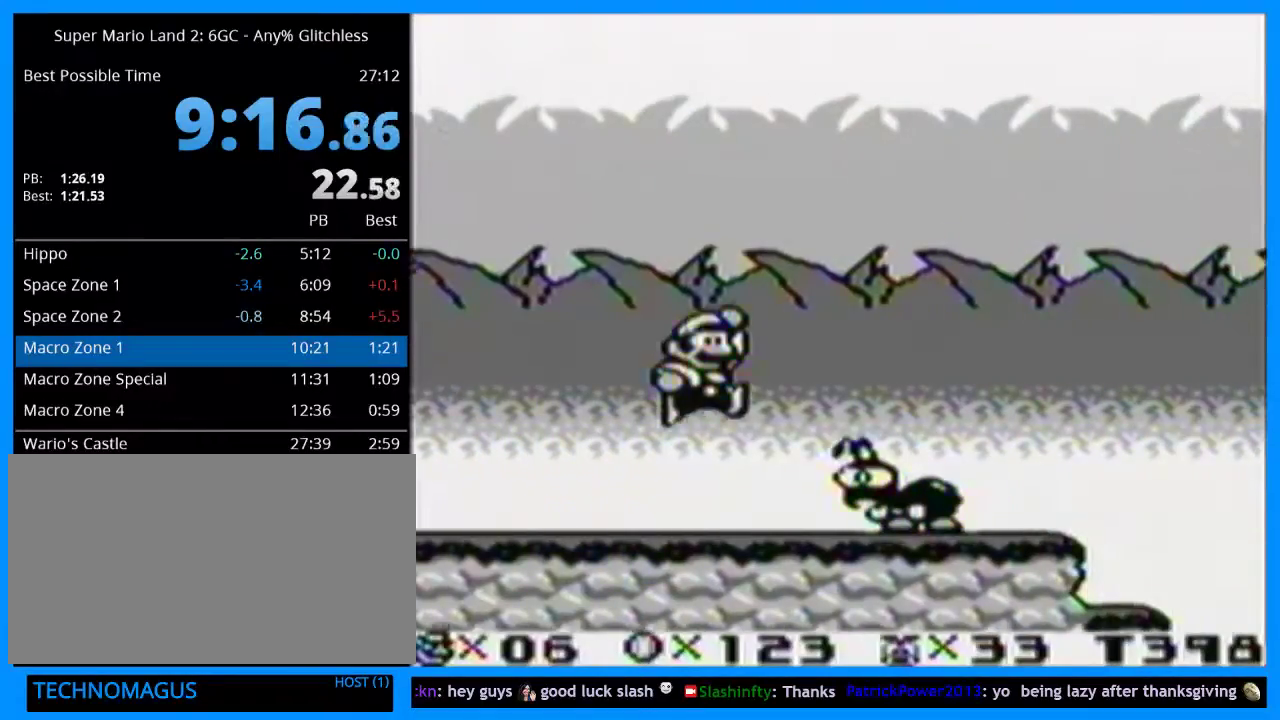
{"buttons": ["Y", "DPAD_RIGHT"], "events": []}
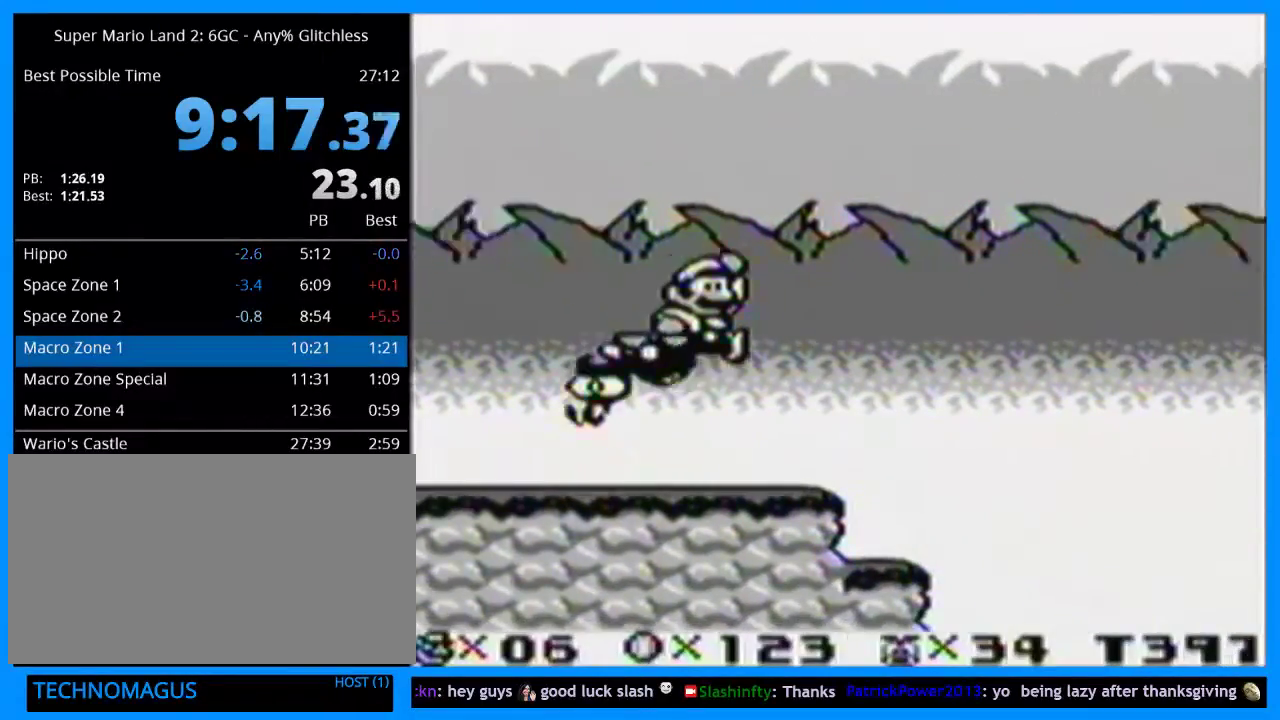
{"buttons": ["Y", "DPAD_RIGHT"], "events": []}
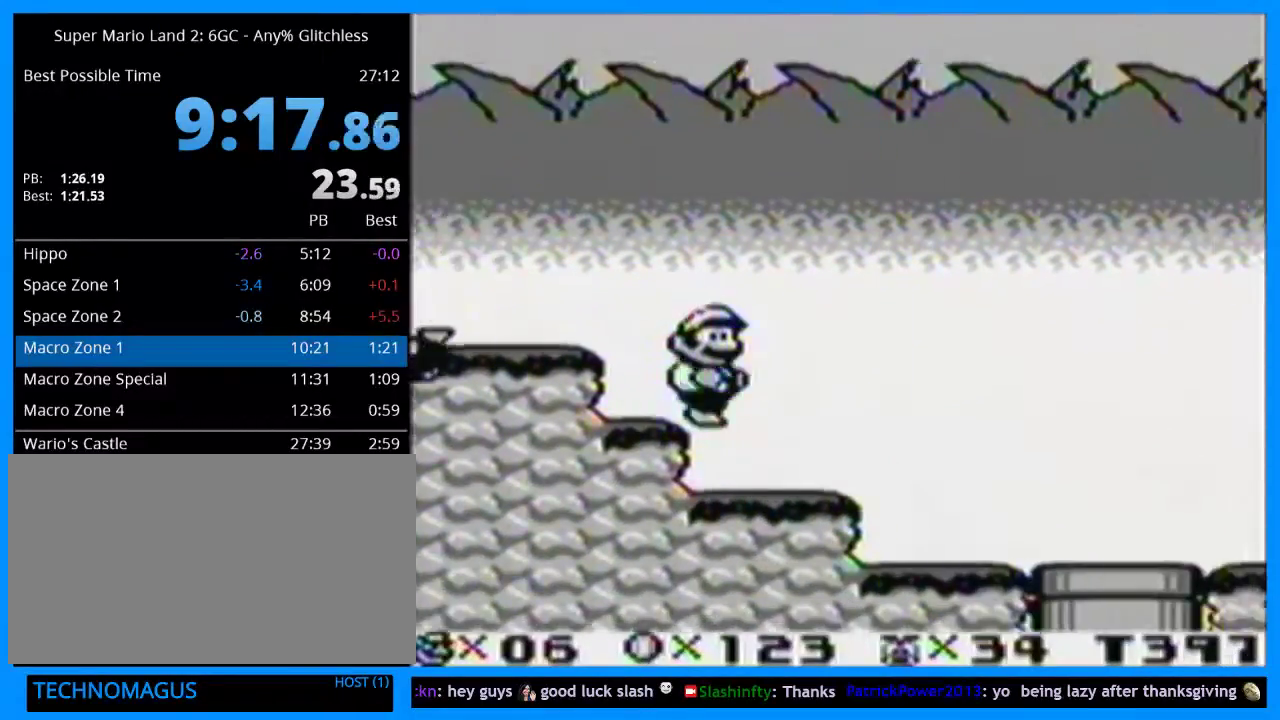
{"buttons": ["Y"], "events": [[500, "DPAD_RIGHT", "up"]]}
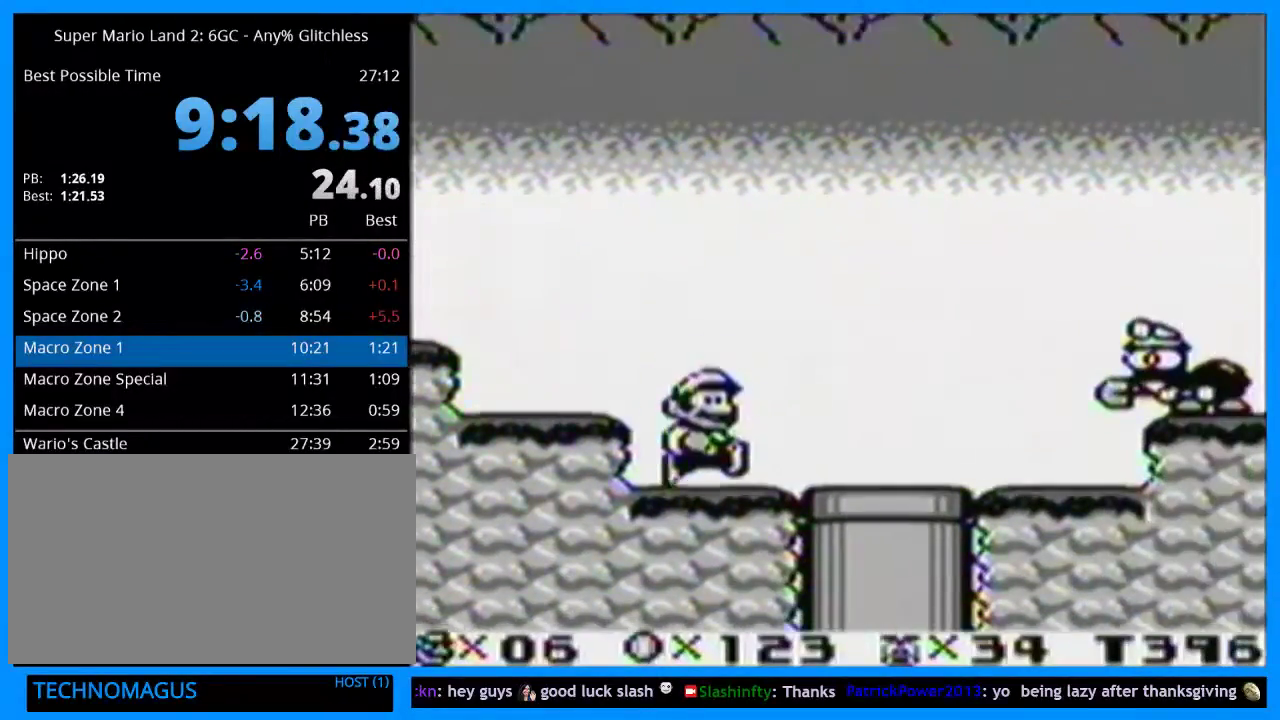
{"buttons": ["Y"], "events": [[100, "DPAD_DOWN", "down"], [333, "DPAD_DOWN", "up"]]}
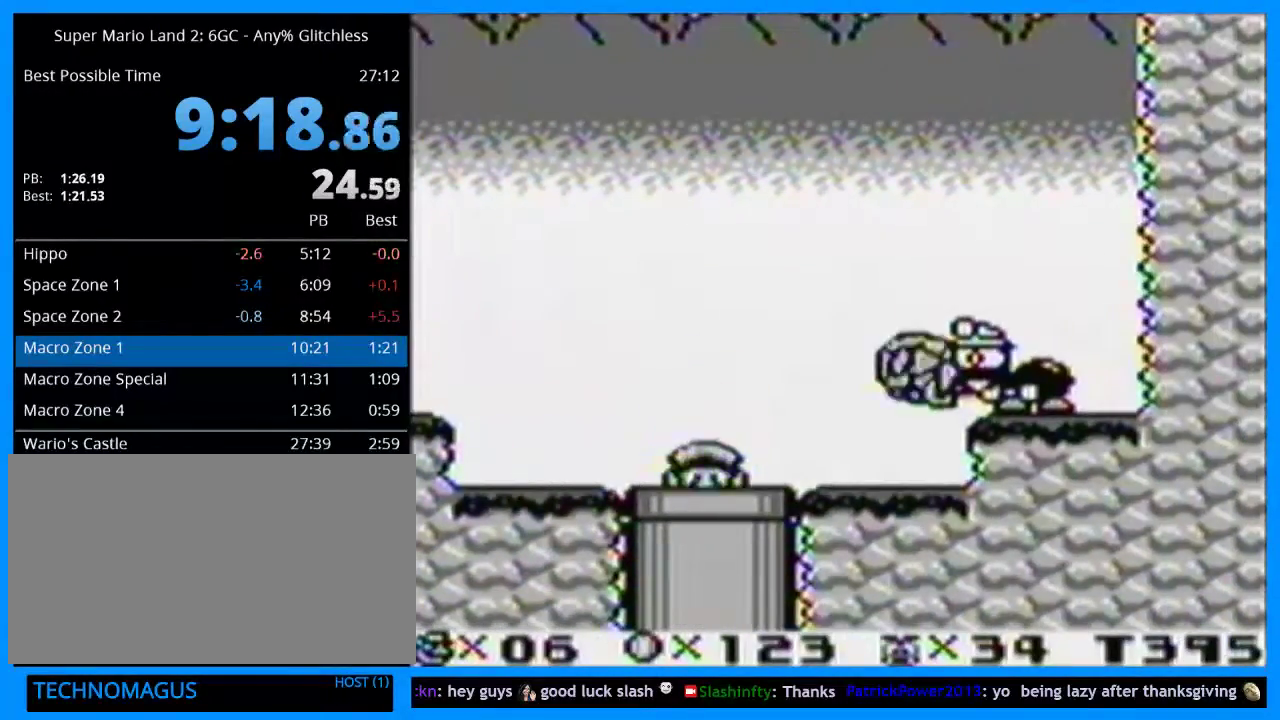
{"buttons": ["Y", "DPAD_RIGHT"], "events": [[167, "DPAD_RIGHT", "down"]]}
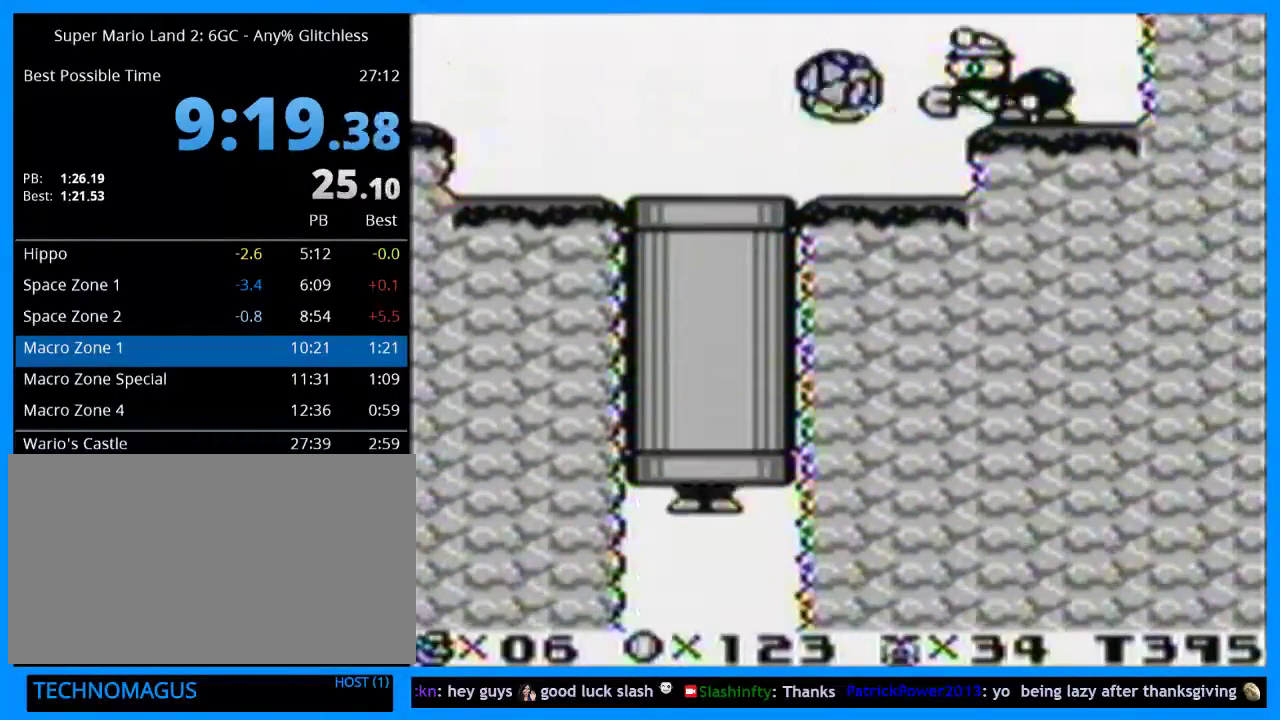
{"buttons": ["Y", "DPAD_DOWN", "DPAD_RIGHT"], "events": [[300, "DPAD_DOWN", "down"], [300, "DPAD_RIGHT", "up"], [433, "DPAD_RIGHT", "down"]]}
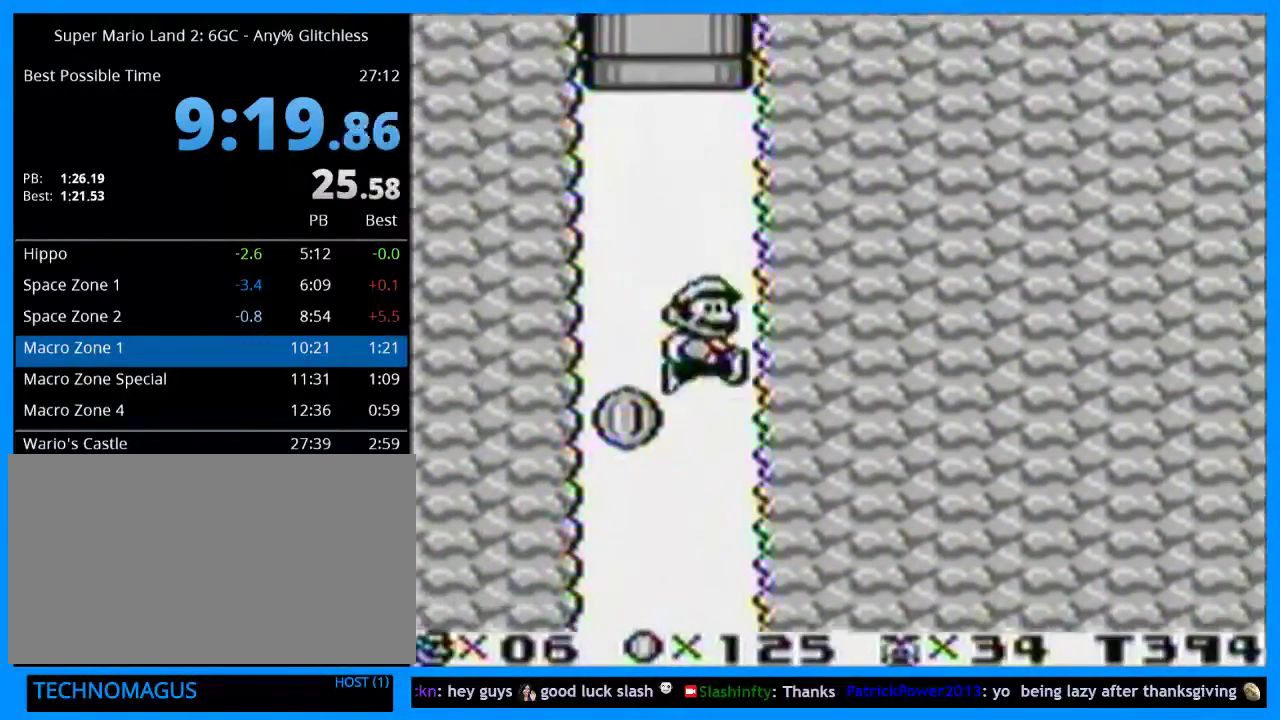
{"buttons": ["Y", "DPAD_DOWN", "DPAD_RIGHT"], "events": [[100, "DPAD_RIGHT", "up"], [200, "DPAD_RIGHT", "down"]]}
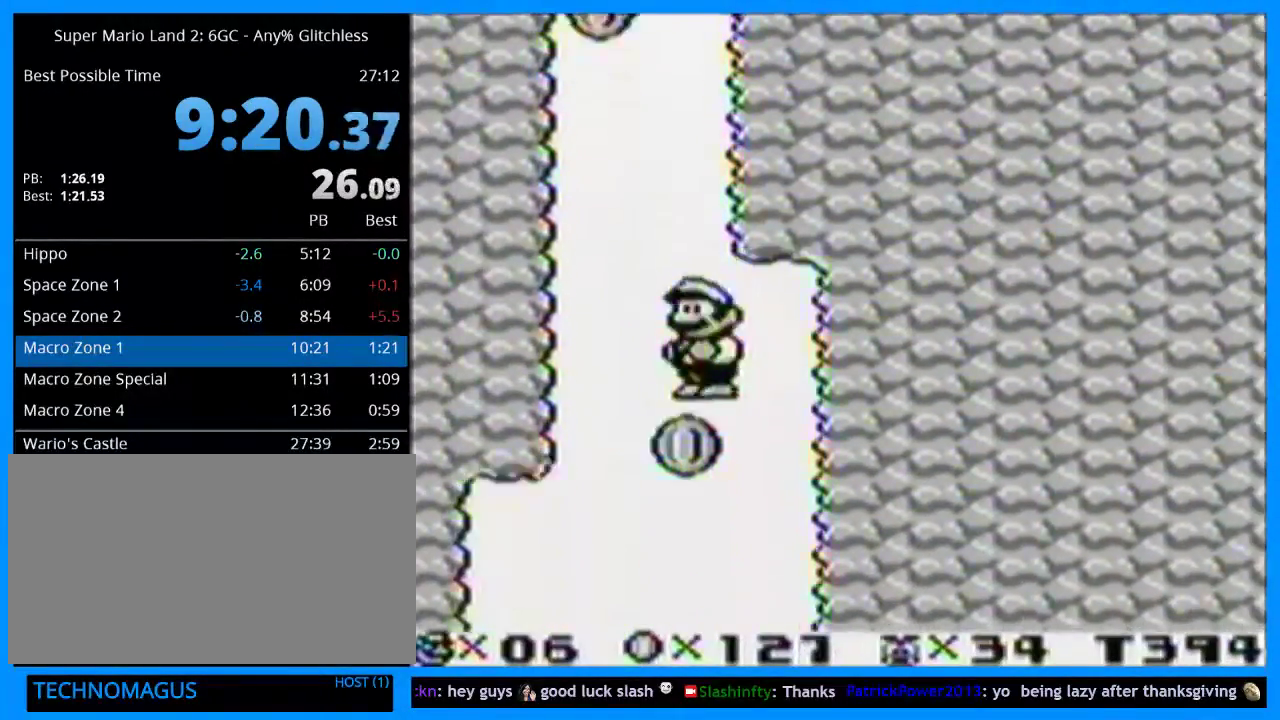
{"buttons": ["Y", "DPAD_RIGHT"], "events": [[167, "DPAD_DOWN", "up"]]}
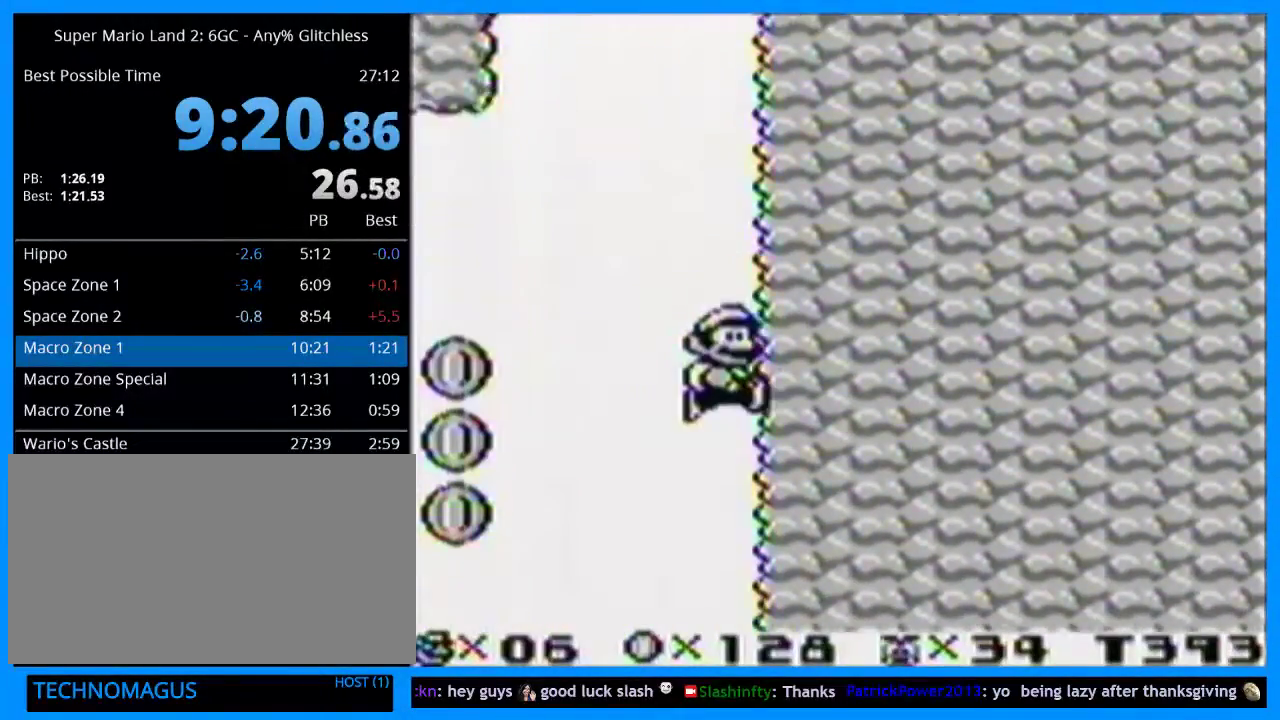
{"buttons": ["Y", "DPAD_RIGHT"], "events": []}
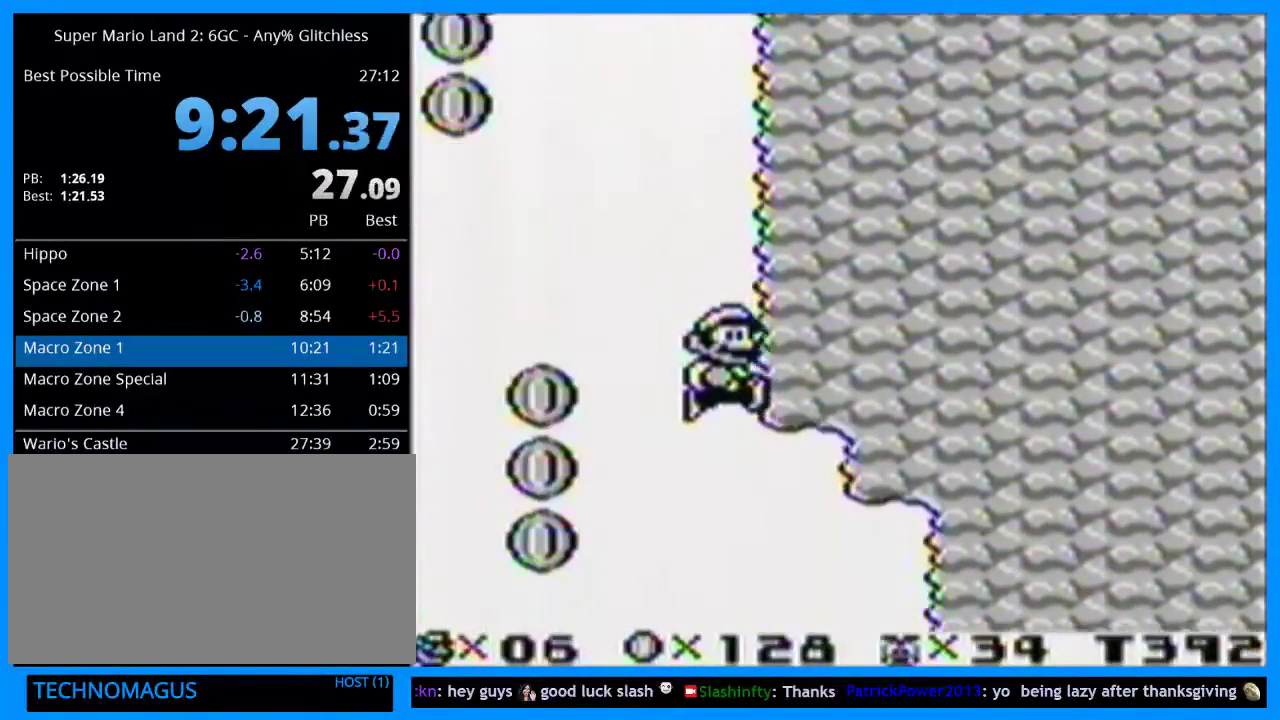
{"buttons": ["Y", "DPAD_RIGHT"], "events": []}
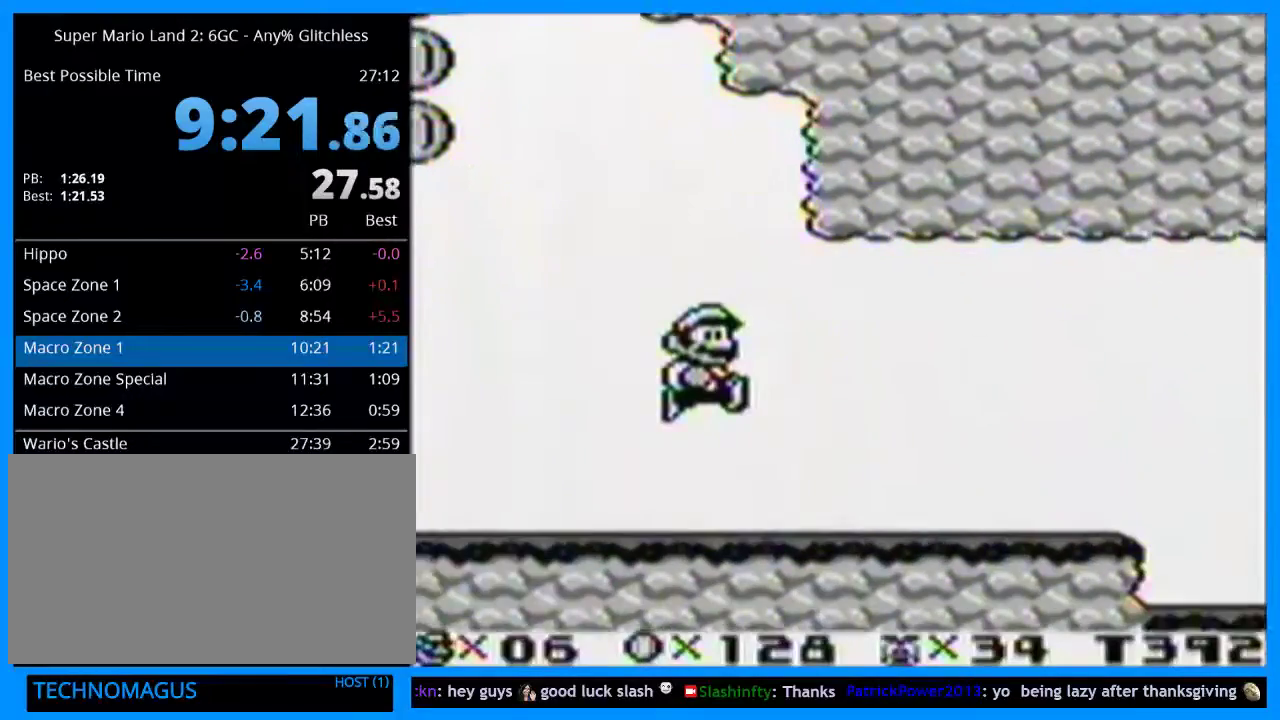
{"buttons": ["Y", "DPAD_RIGHT"], "events": []}
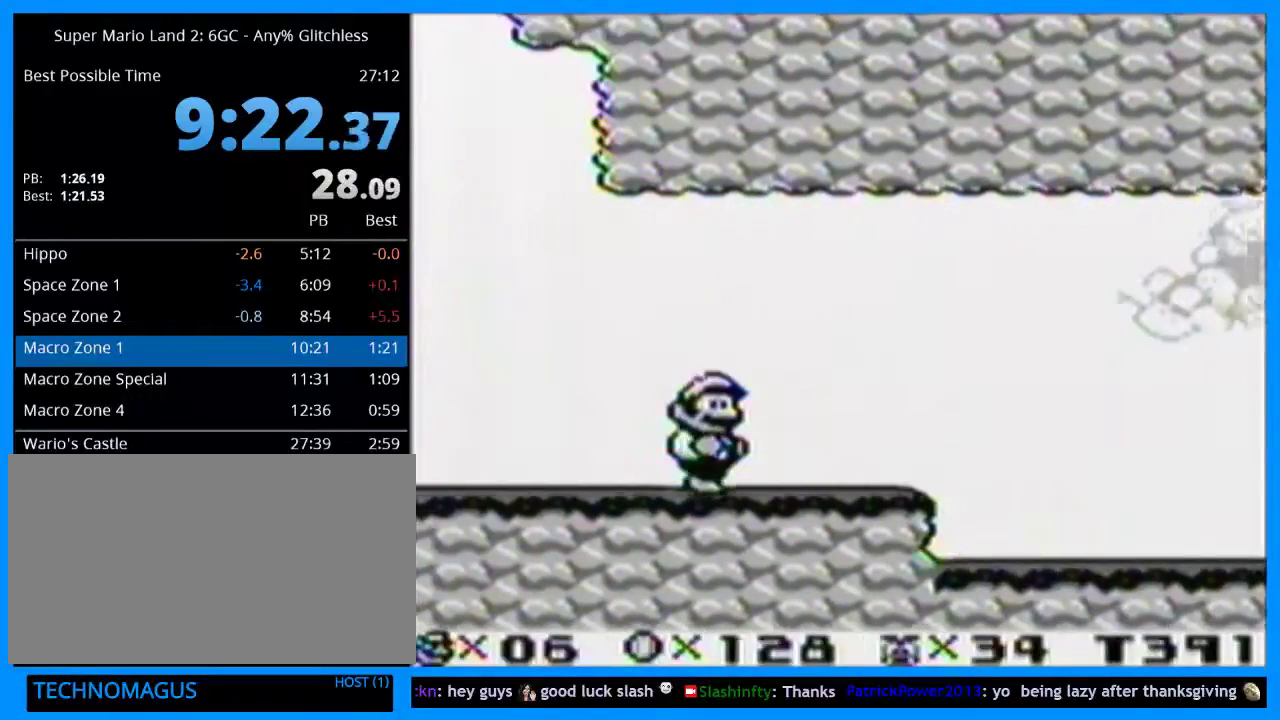
{"buttons": ["Y", "DPAD_RIGHT"], "events": []}
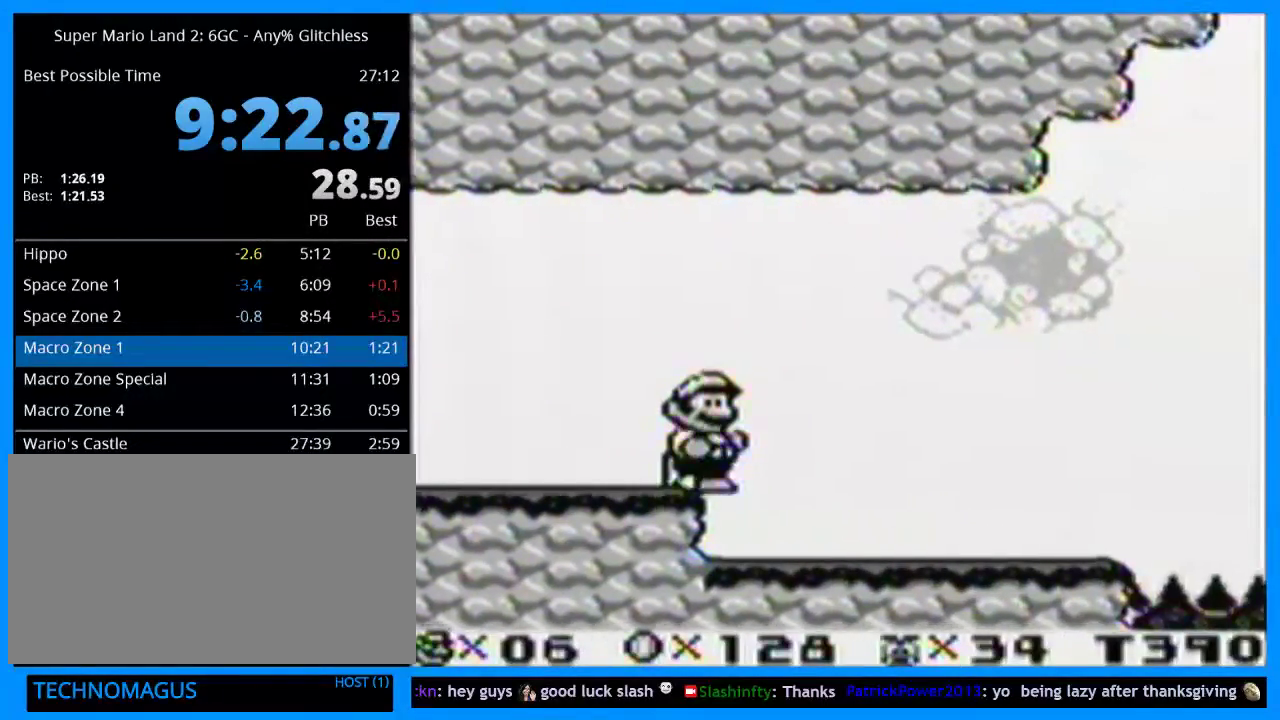
{"buttons": ["B", "Y", "DPAD_RIGHT"], "events": [[467, "B", "down"]]}
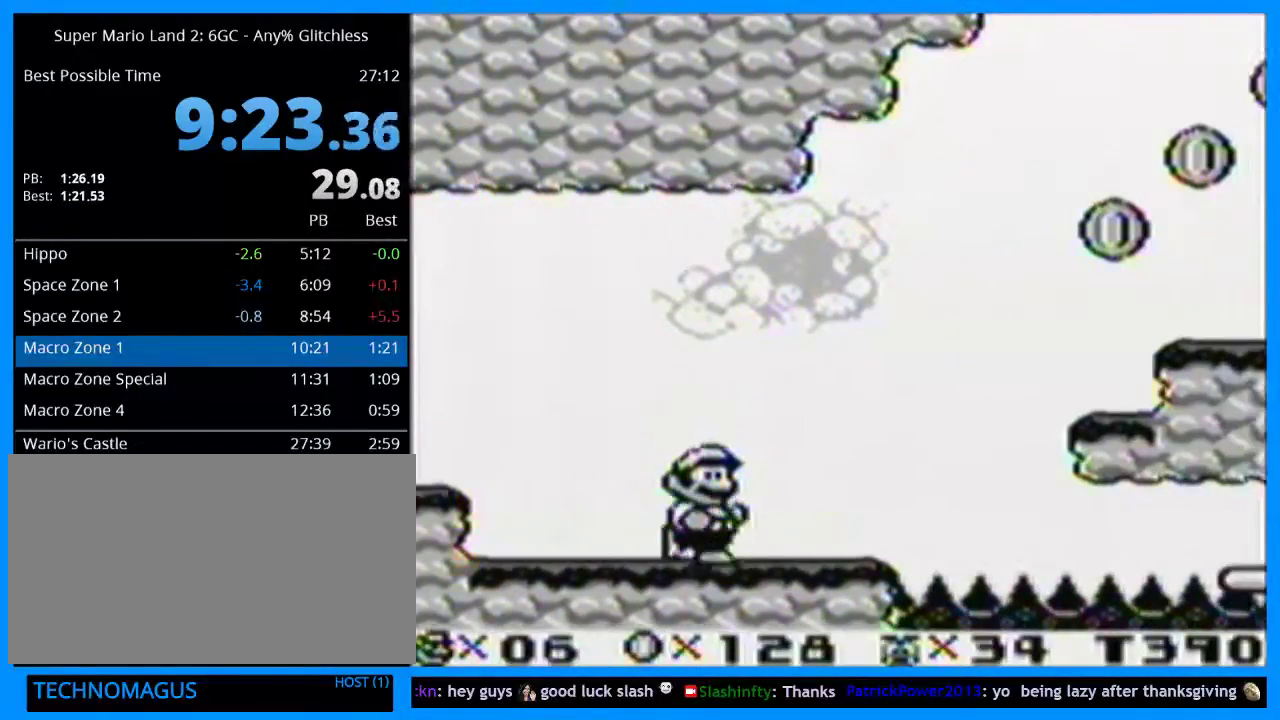
{"buttons": ["Y", "DPAD_RIGHT"], "events": [[267, "B", "up"]]}
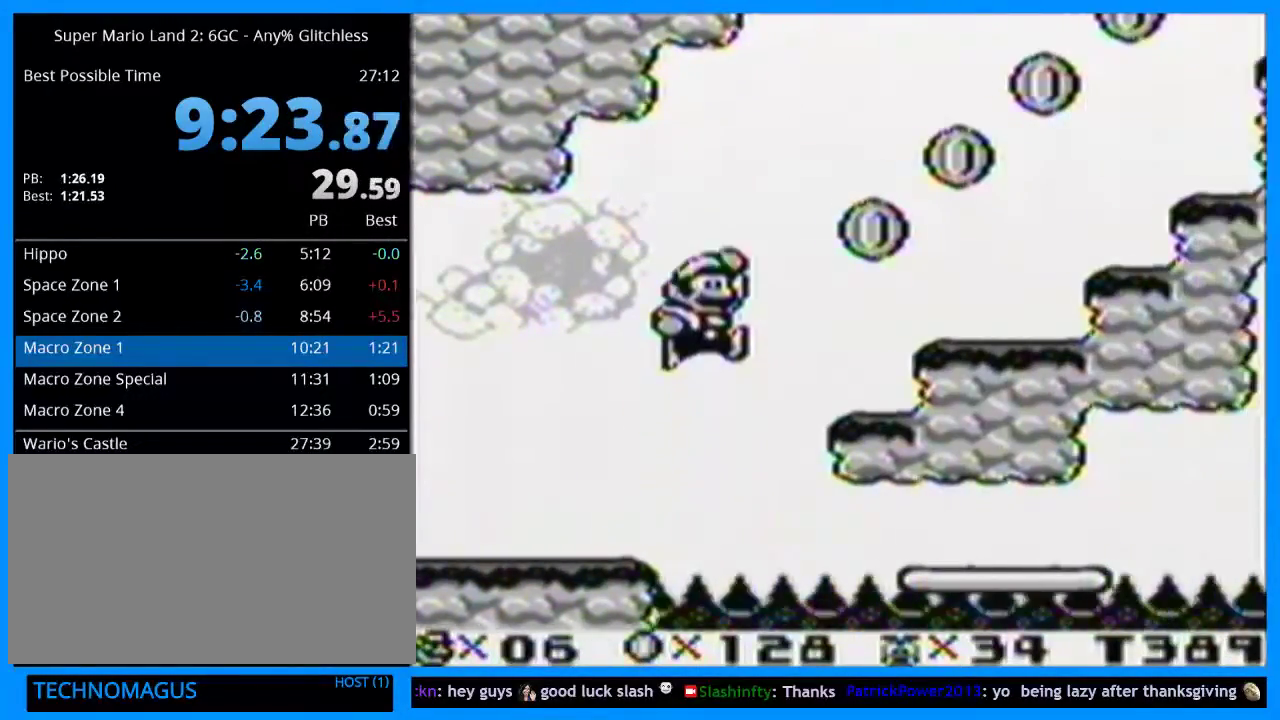
{"buttons": ["B", "Y", "DPAD_RIGHT"], "events": [[200, "B", "down"]]}
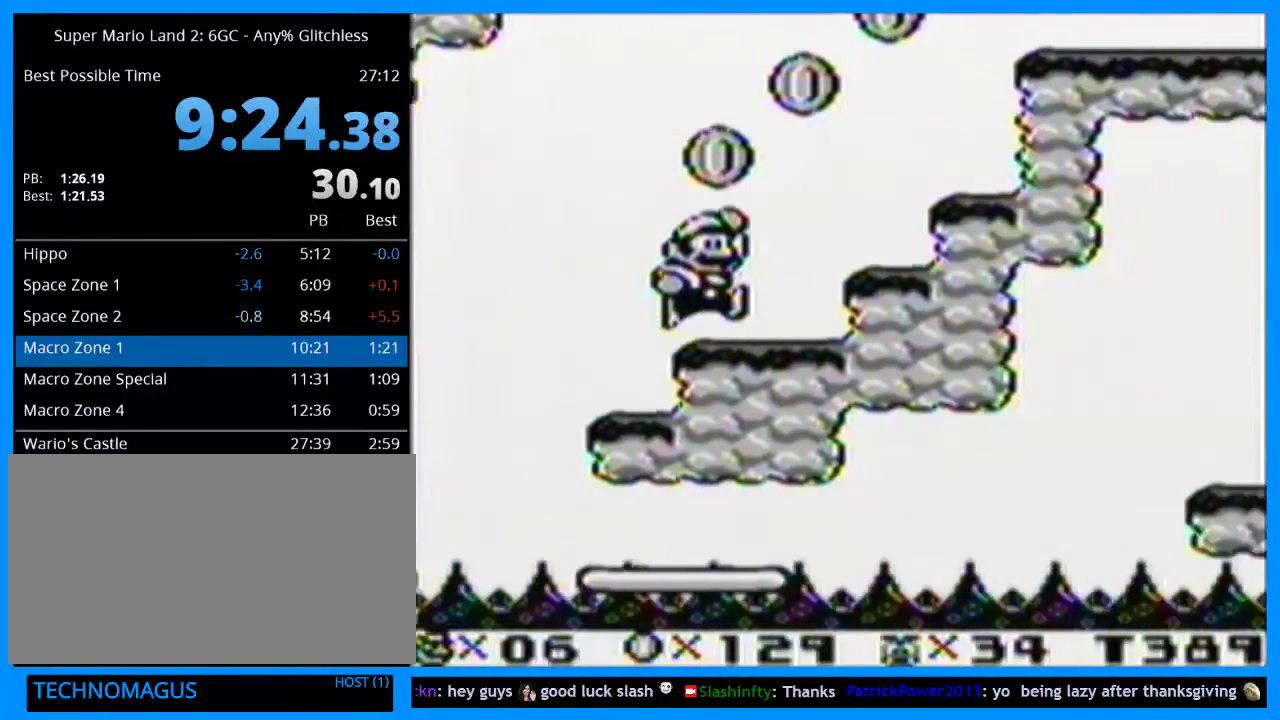
{"buttons": ["Y", "DPAD_RIGHT"], "events": [[133, "B", "up"]]}
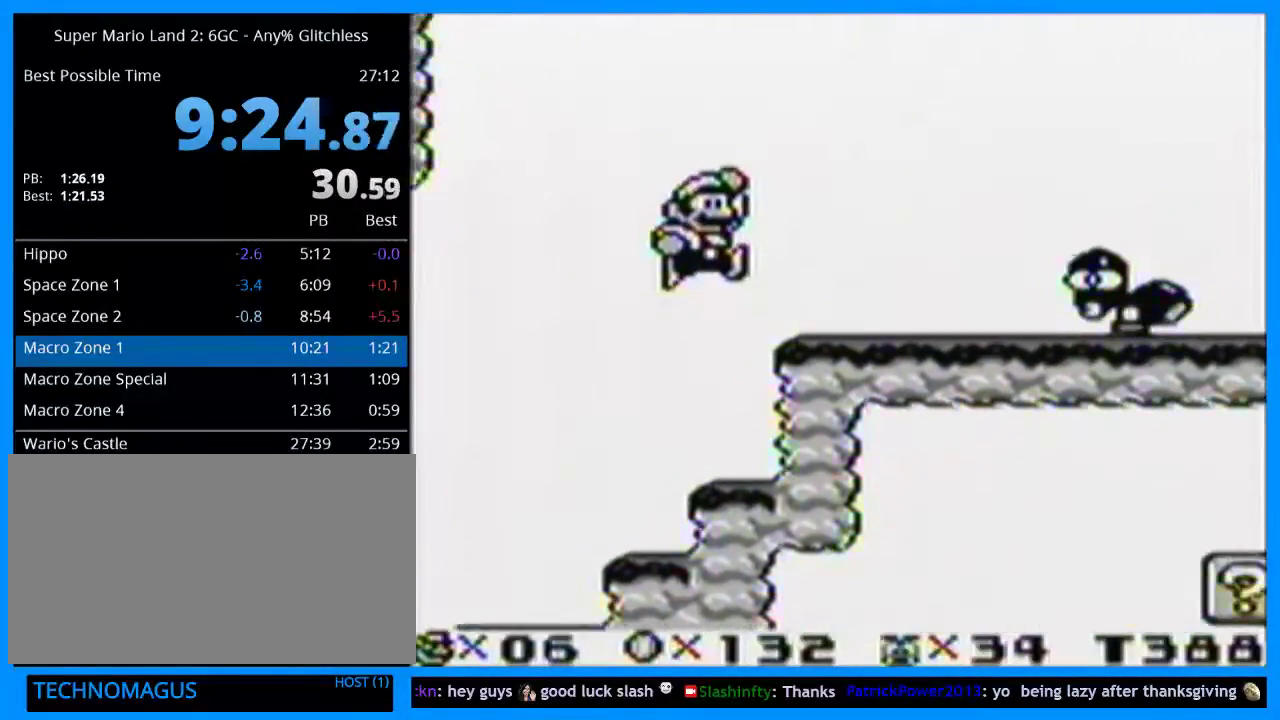
{"buttons": ["Y", "DPAD_RIGHT"], "events": [[100, "B", "down"], [333, "B", "up"]]}
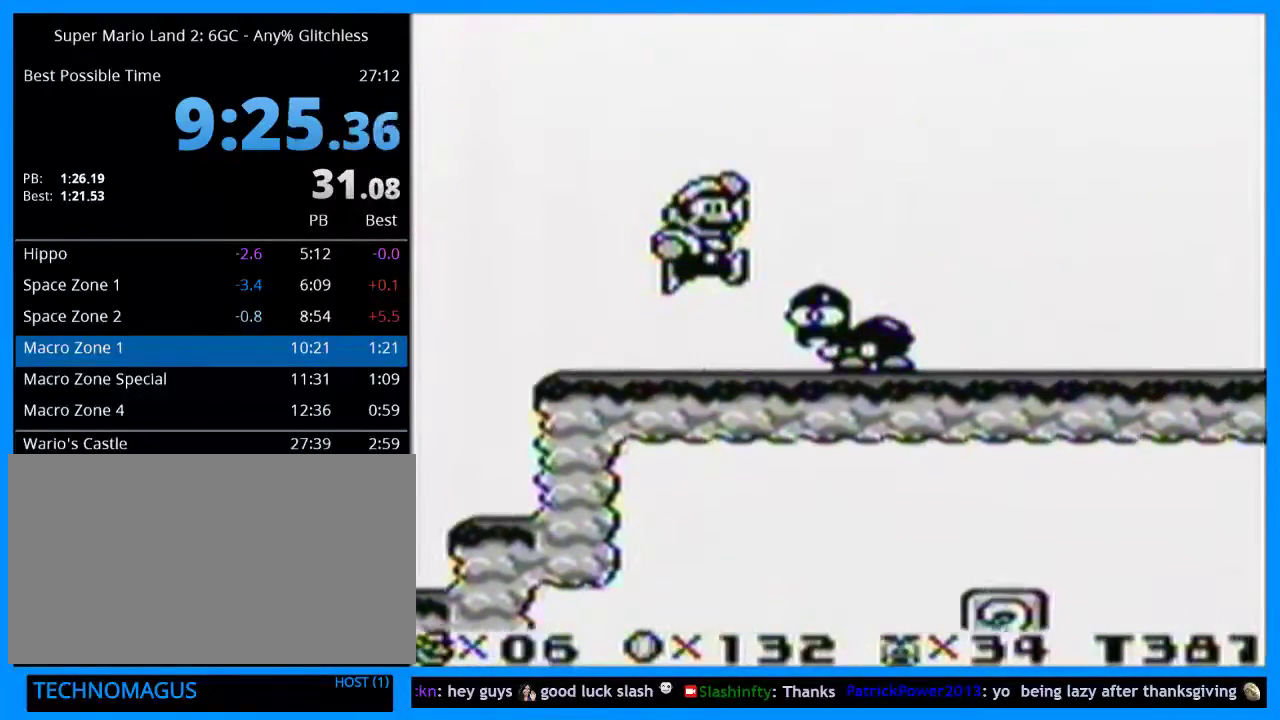
{"buttons": ["Y", "DPAD_RIGHT"], "events": []}
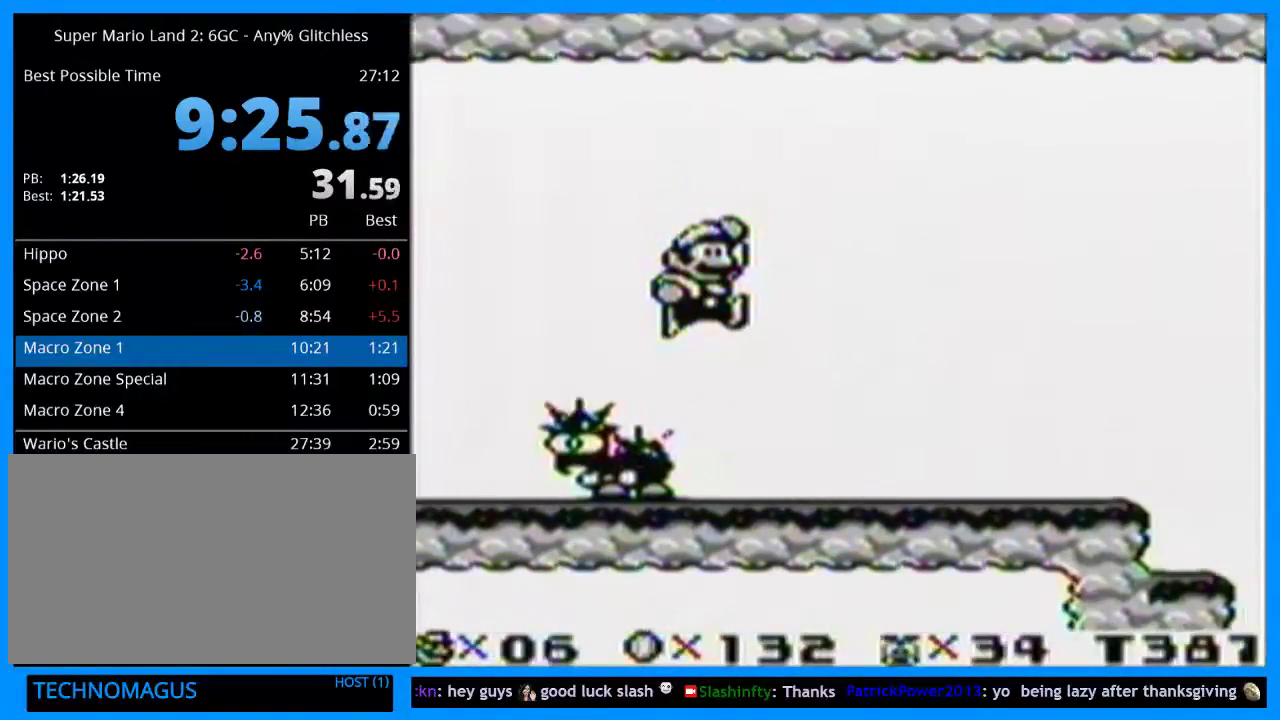
{"buttons": ["B", "Y", "DPAD_RIGHT"], "events": [[400, "B", "down"]]}
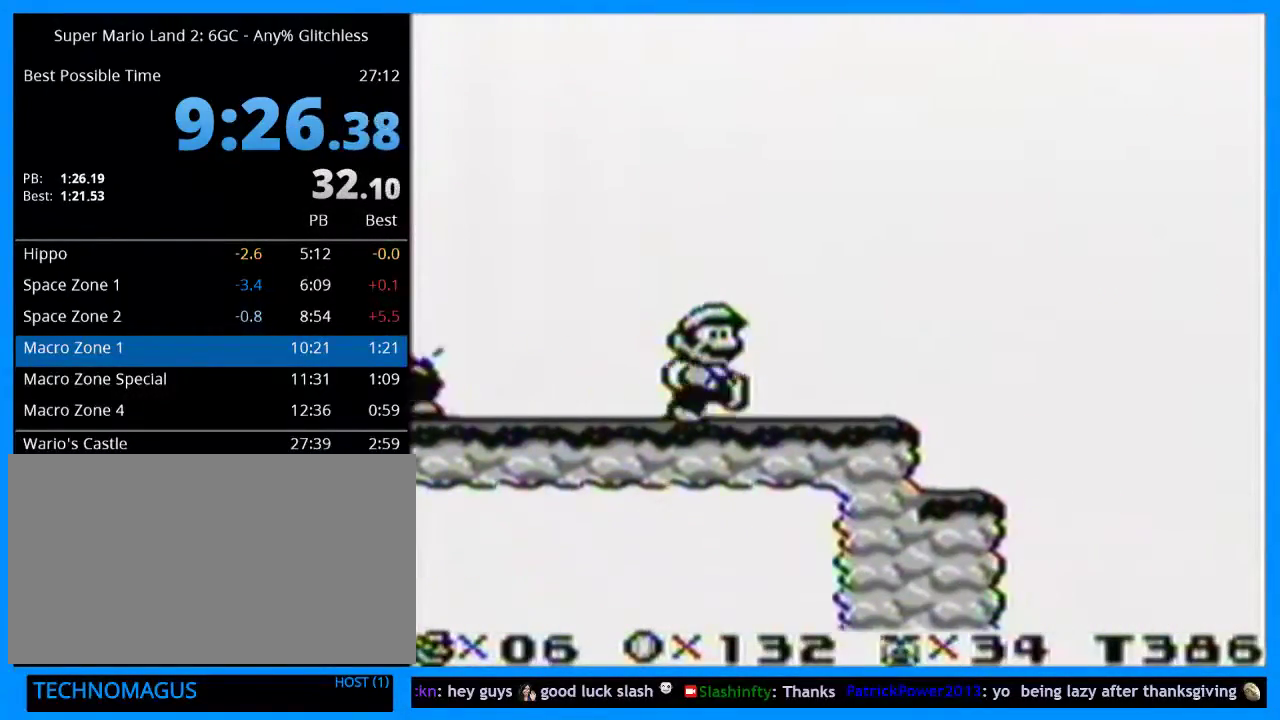
{"buttons": ["Y", "DPAD_RIGHT"], "events": [[67, "B", "up"]]}
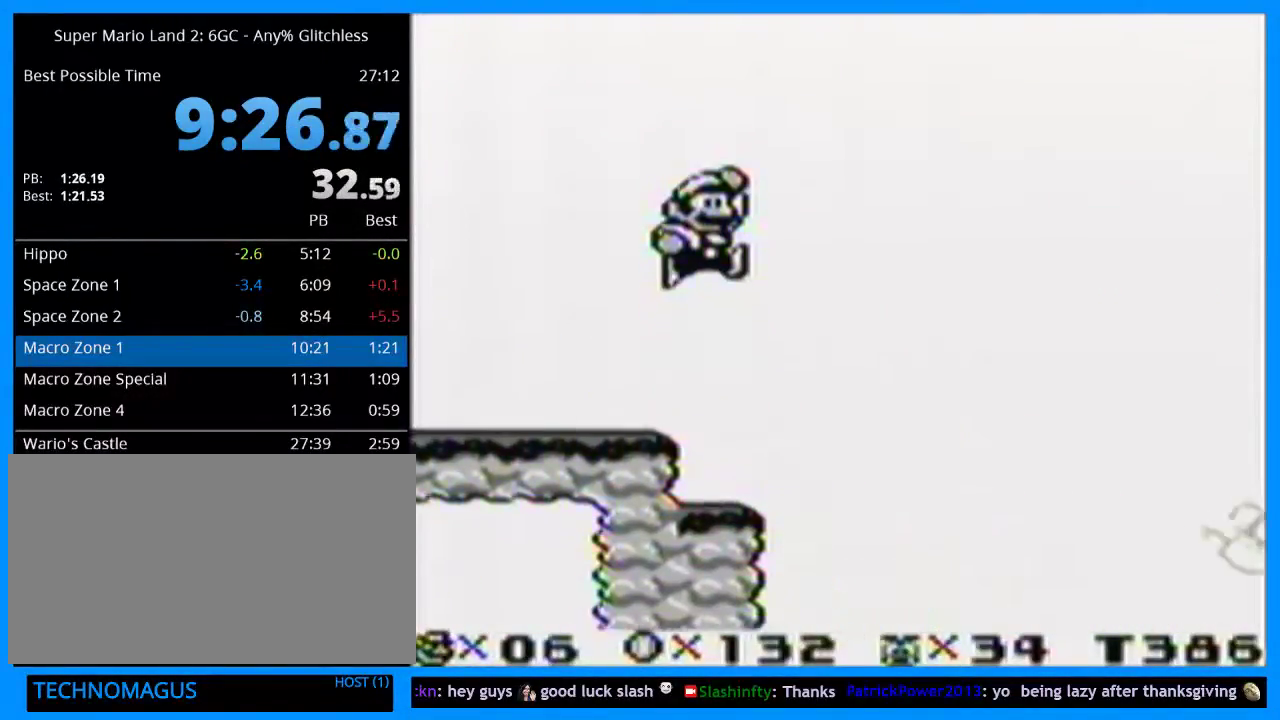
{"buttons": ["Y", "DPAD_RIGHT"], "events": []}
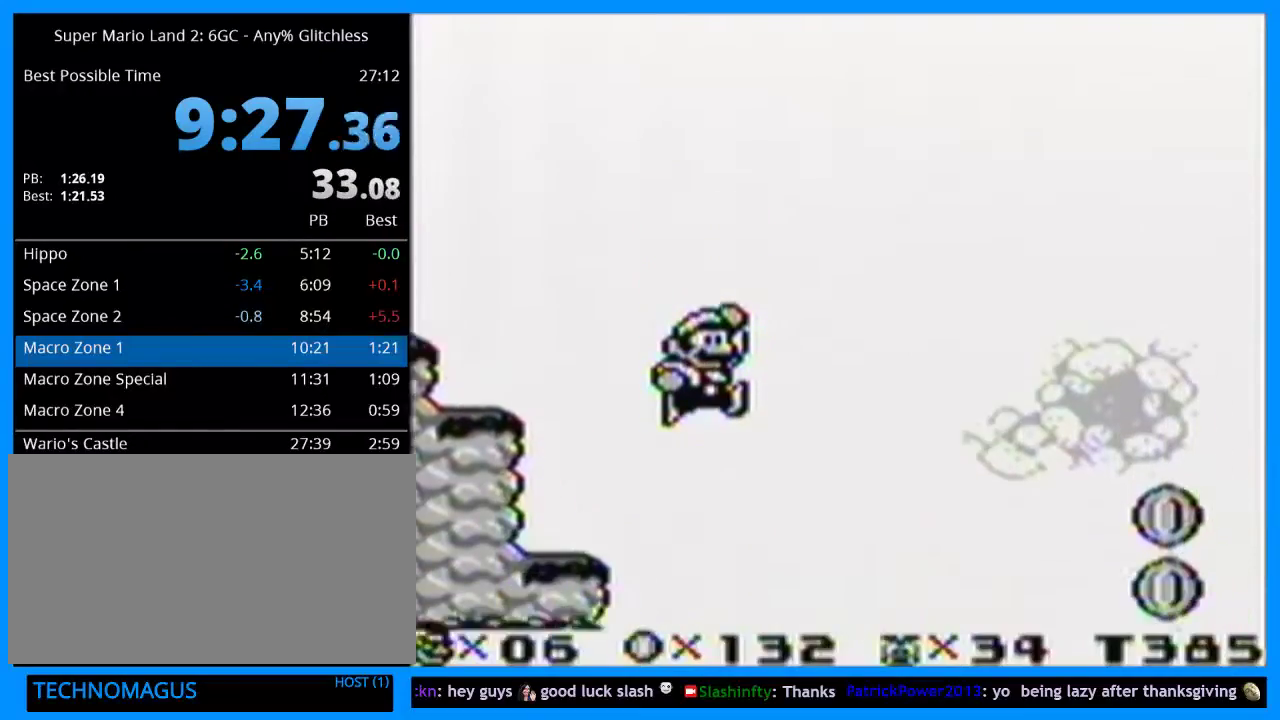
{"buttons": ["Y", "DPAD_RIGHT"], "events": [[167, "B", "down"], [333, "B", "up"]]}
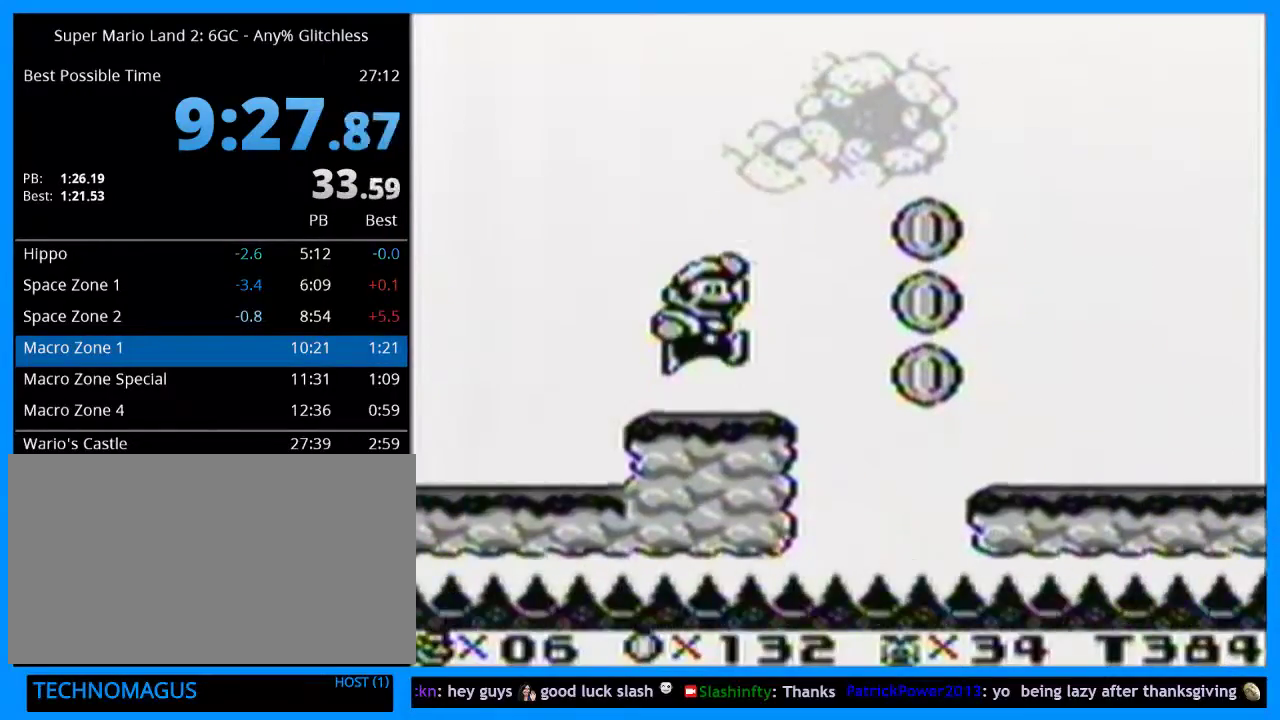
{"buttons": ["Y", "DPAD_RIGHT"], "events": []}
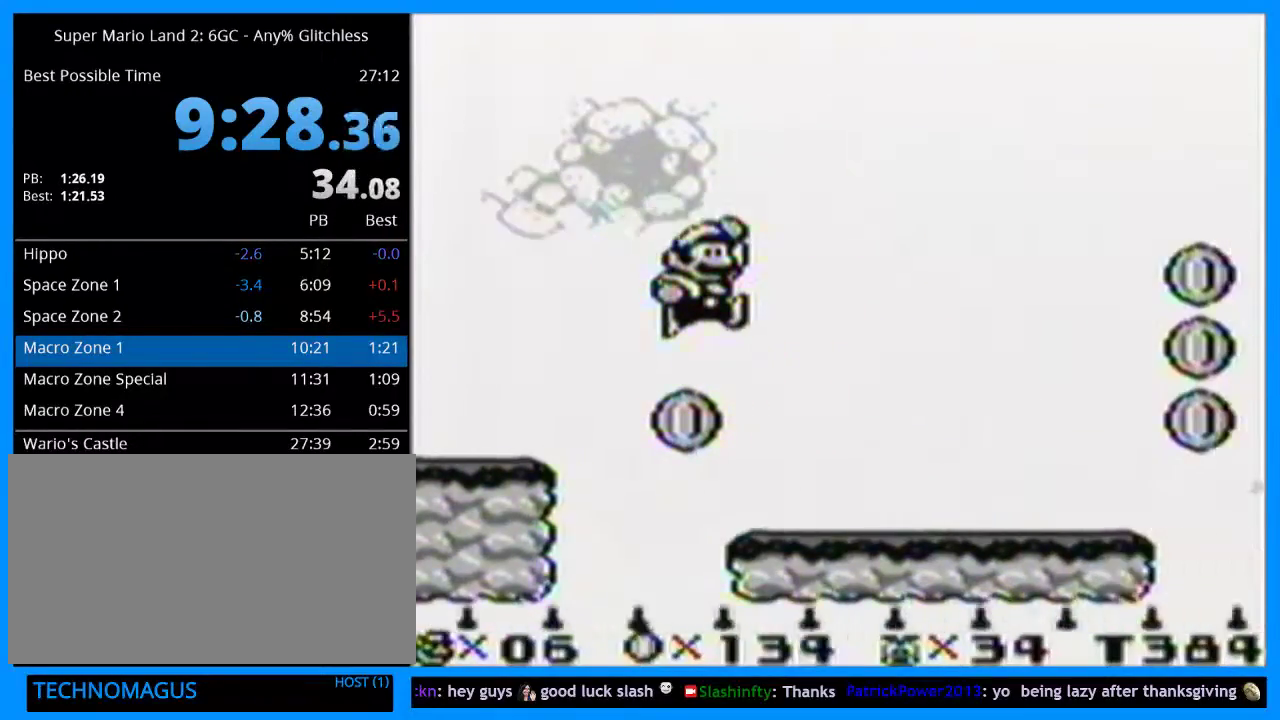
{"buttons": ["B", "Y", "DPAD_RIGHT"], "events": [[500, "B", "down"]]}